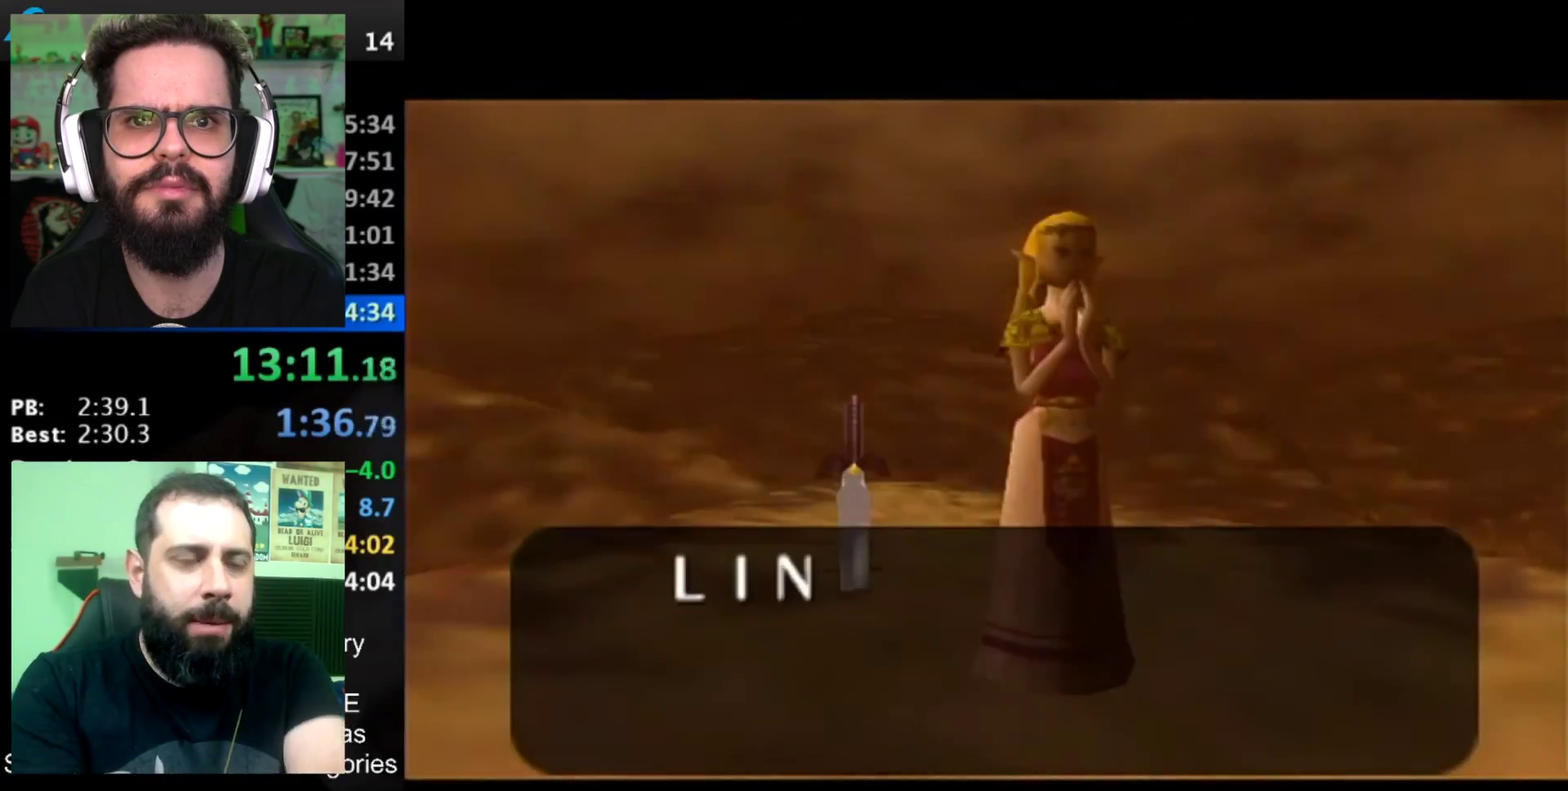
Gameplay with a controller (Nintendo layout); each line is a JSON object with the inputs held at the frame after it. "events" lists button and stick changes between this image and that frame as [ms after this image, input, new state], when the widget could be followed in between. Not read: L3 R3 X Y.
{"buttons": [], "left_stick": "up", "right_stick": "center", "events": [[33, "left_stick", "up"]]}
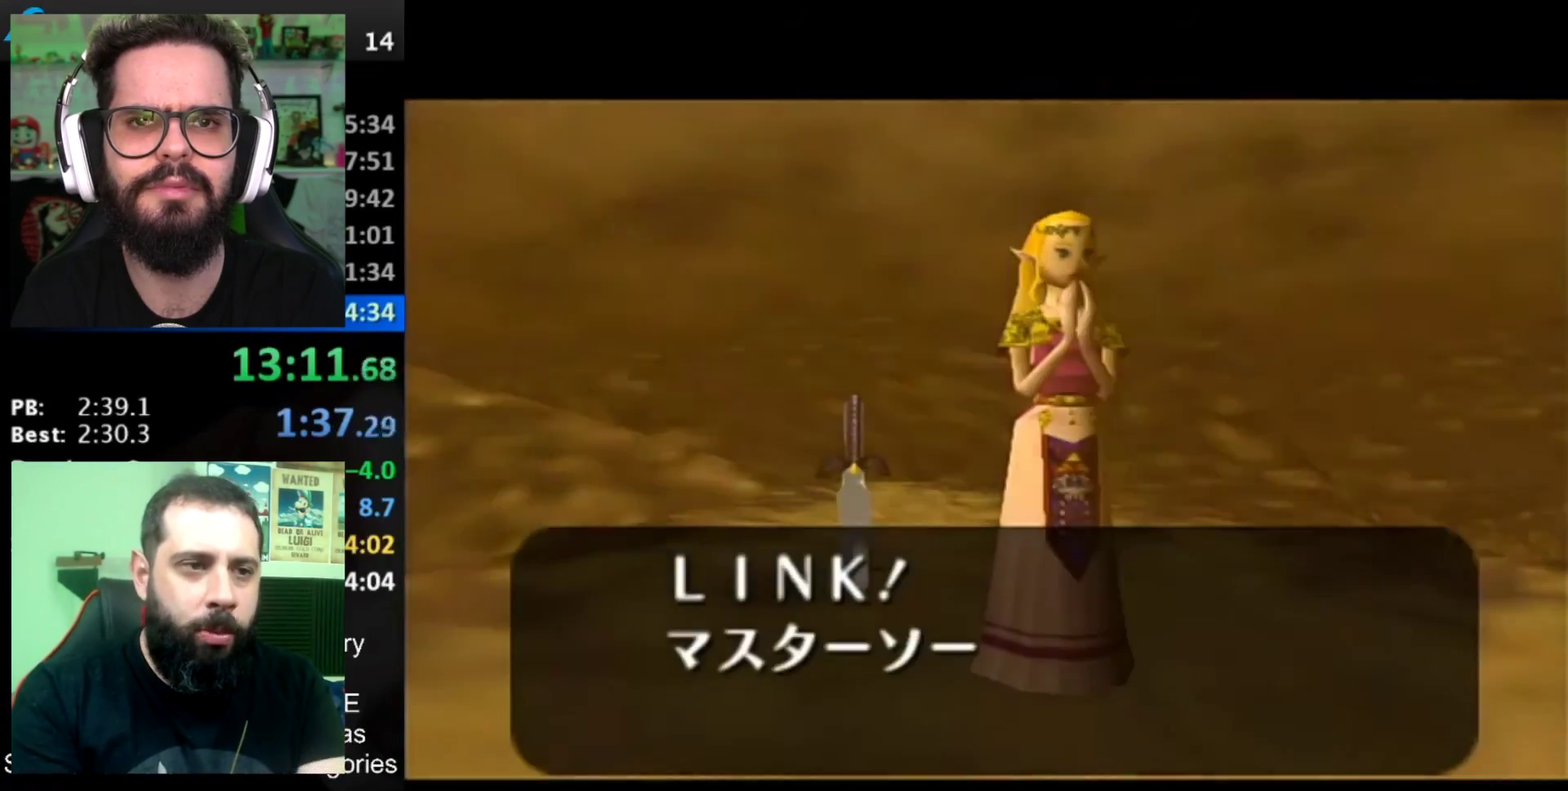
{"buttons": [], "left_stick": "up", "right_stick": "center", "events": [[33, "A", "down"], [33, "B", "down"], [100, "A", "up"], [100, "B", "up"], [166, "A", "down"], [166, "B", "down"], [216, "A", "up"], [216, "B", "up"], [300, "A", "down"], [300, "B", "down"], [350, "A", "up"], [350, "B", "up"], [417, "A", "down"], [417, "B", "down"], [467, "A", "up"], [467, "B", "up"]]}
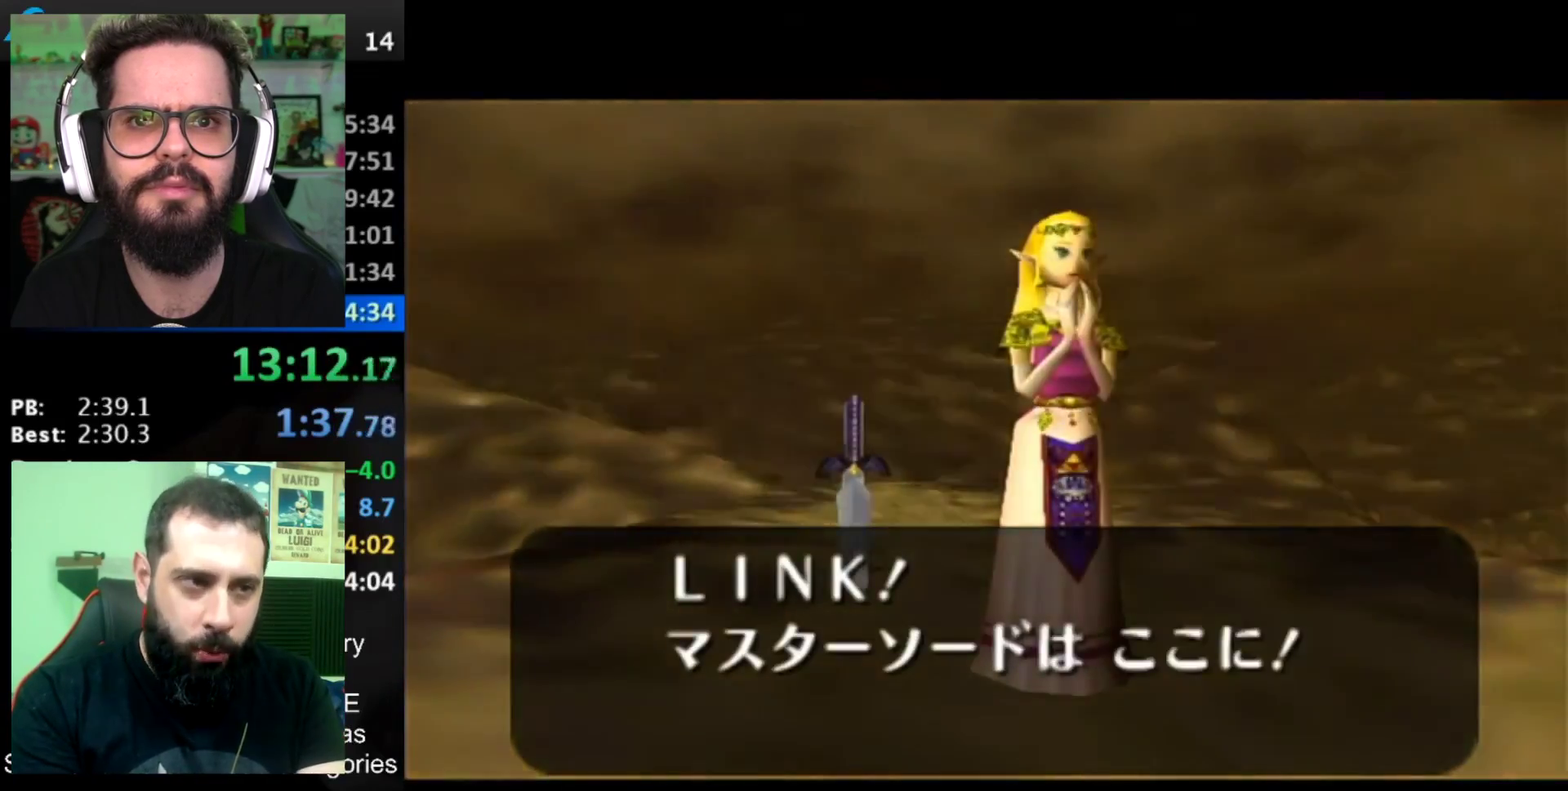
{"buttons": ["A"], "left_stick": "up", "right_stick": "center", "events": [[67, "left_stick", "up-left"], [150, "left_stick", "up"], [417, "A", "down"]]}
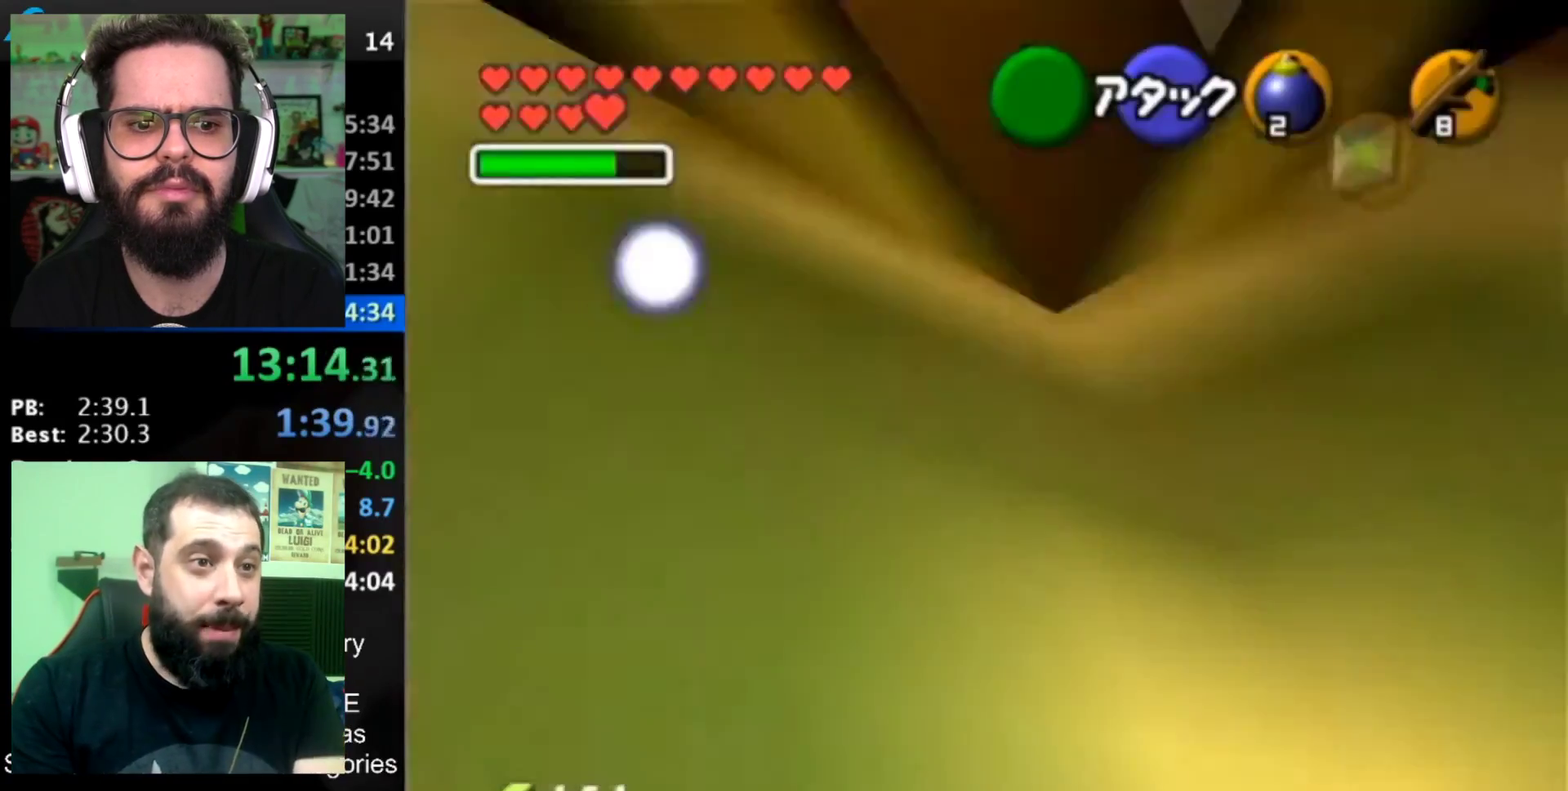
{"buttons": [], "left_stick": "up", "right_stick": "center", "events": [[116, "A", "up"]]}
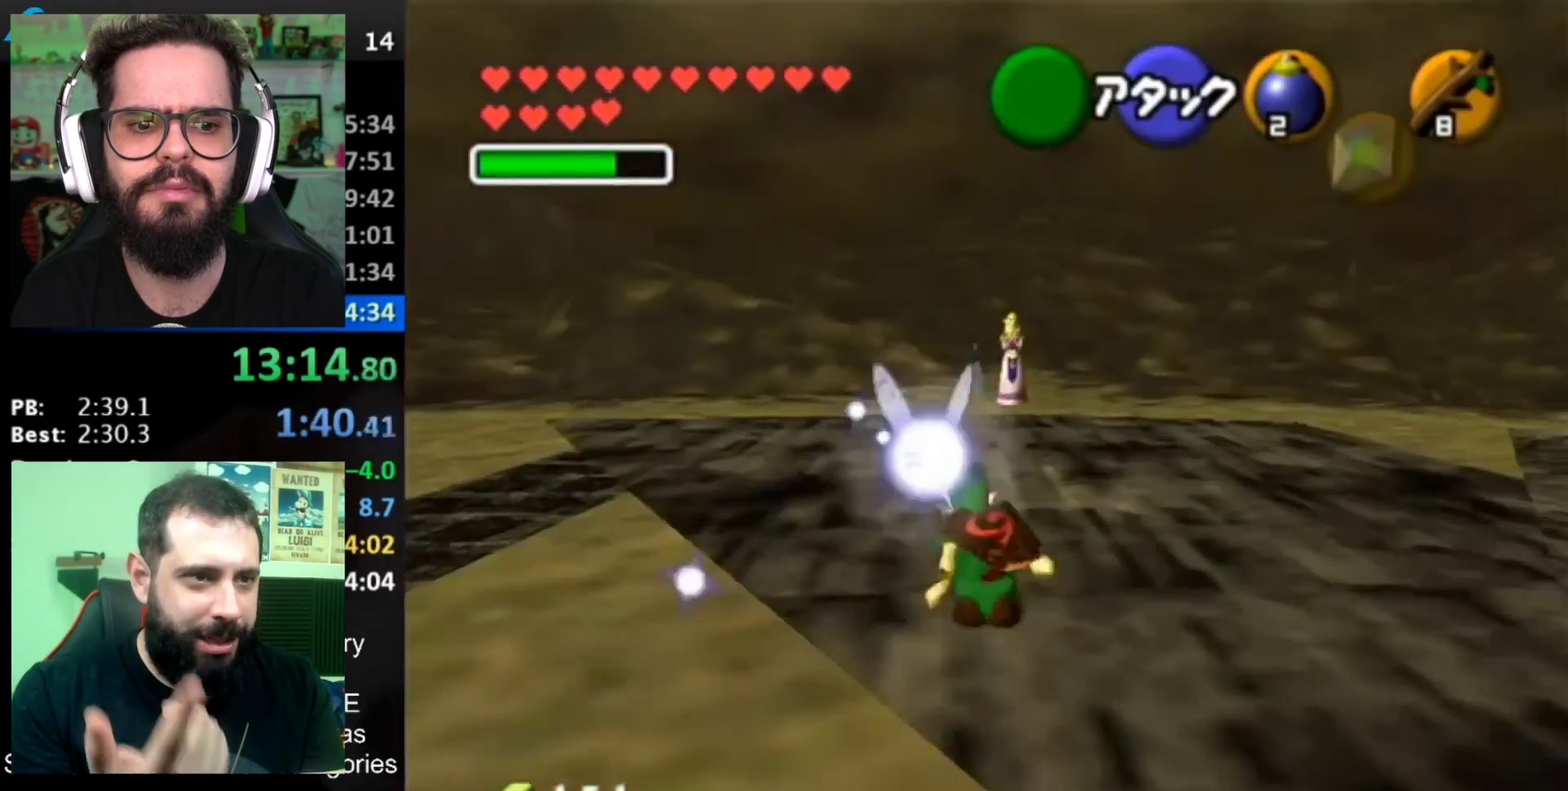
{"buttons": [], "left_stick": "up", "right_stick": "center", "events": [[167, "A", "down"], [367, "A", "up"]]}
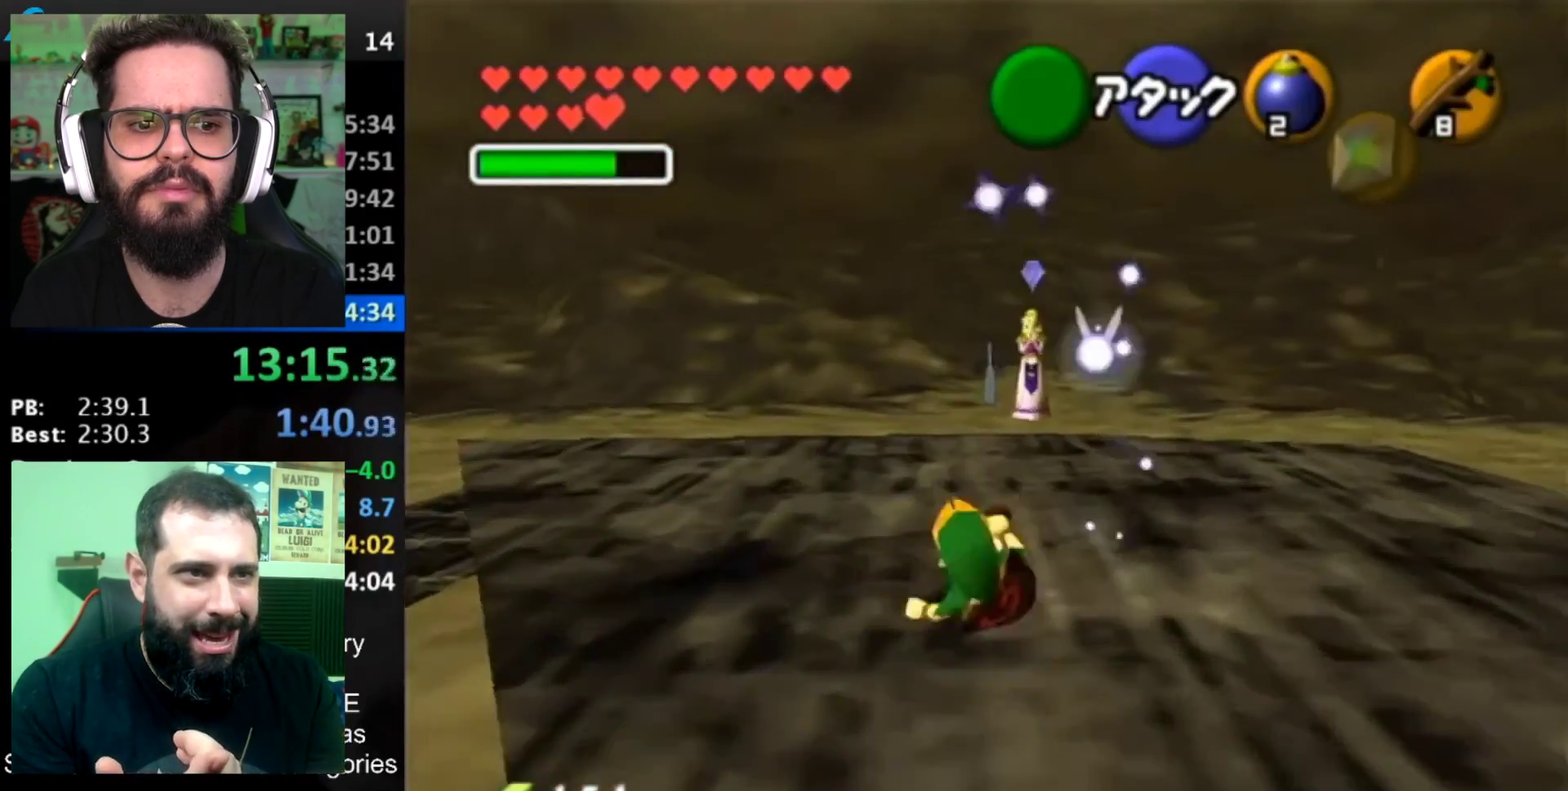
{"buttons": ["A"], "left_stick": "up", "right_stick": "center", "events": [[383, "A", "down"]]}
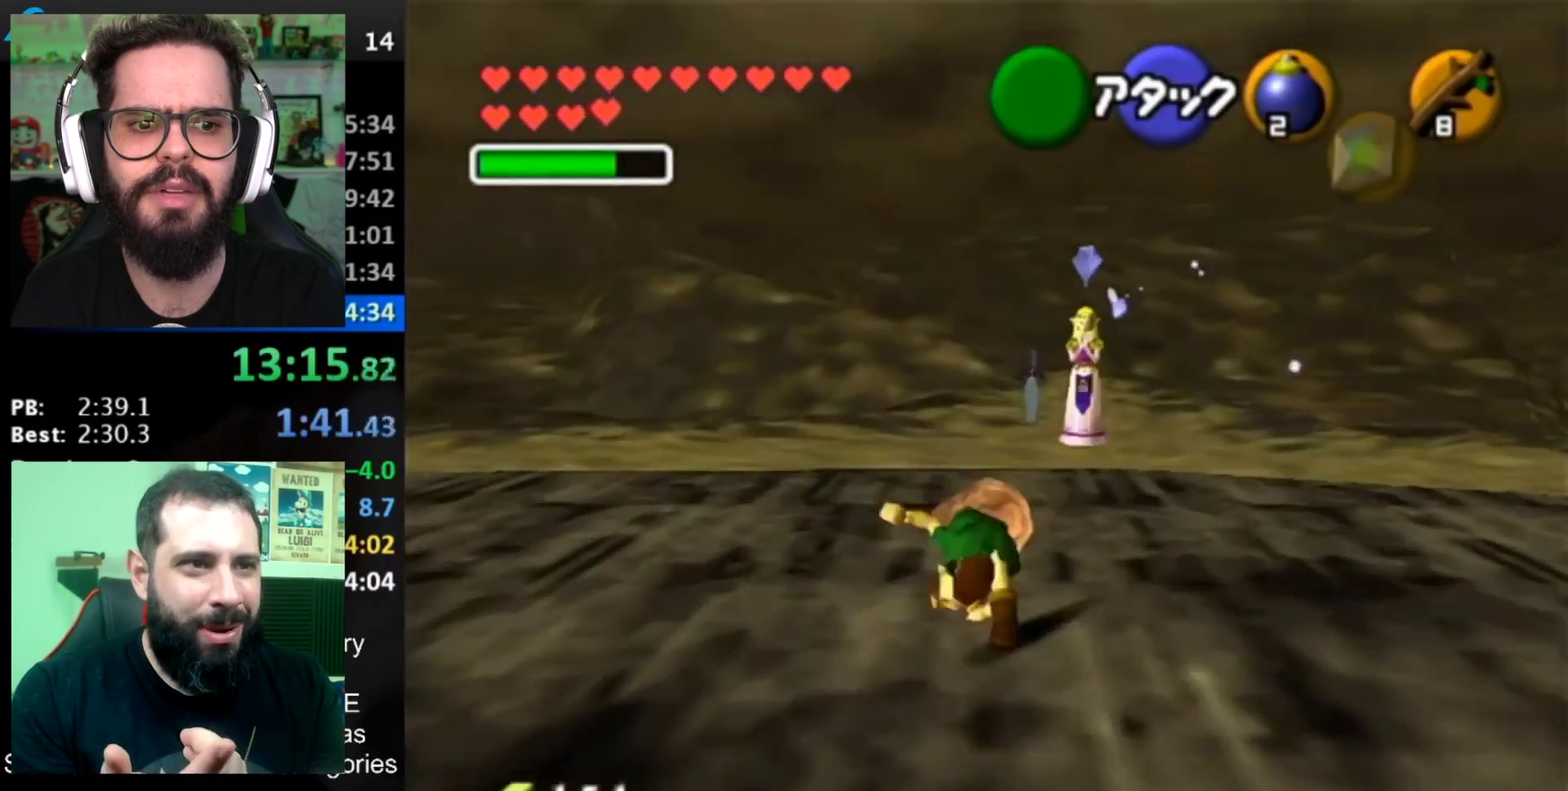
{"buttons": [], "left_stick": "up", "right_stick": "center", "events": [[67, "A", "up"]]}
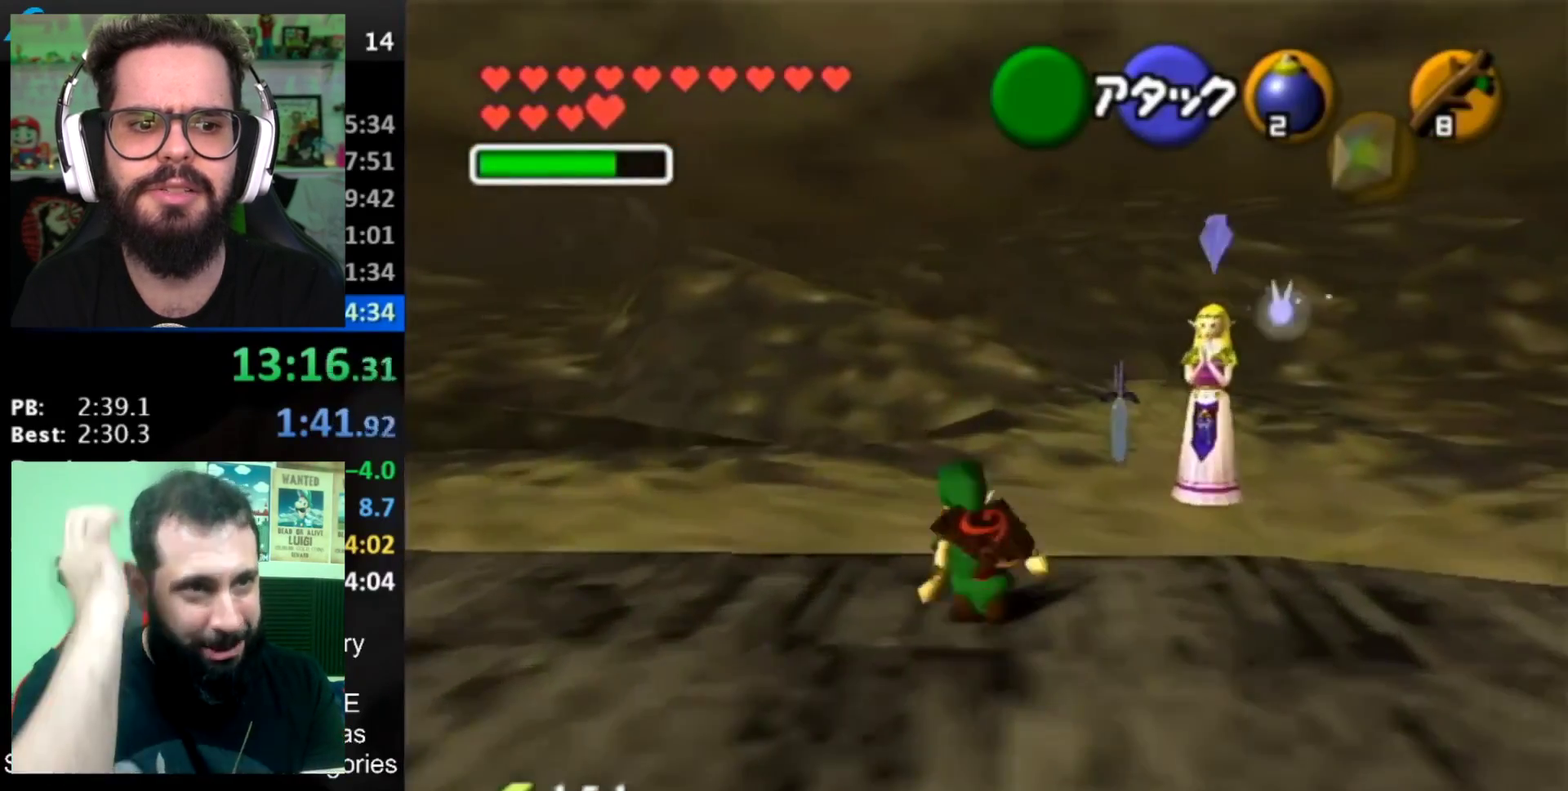
{"buttons": [], "left_stick": "up-right", "right_stick": "center", "events": [[66, "left_stick", "up-right"], [133, "A", "down"], [283, "A", "up"]]}
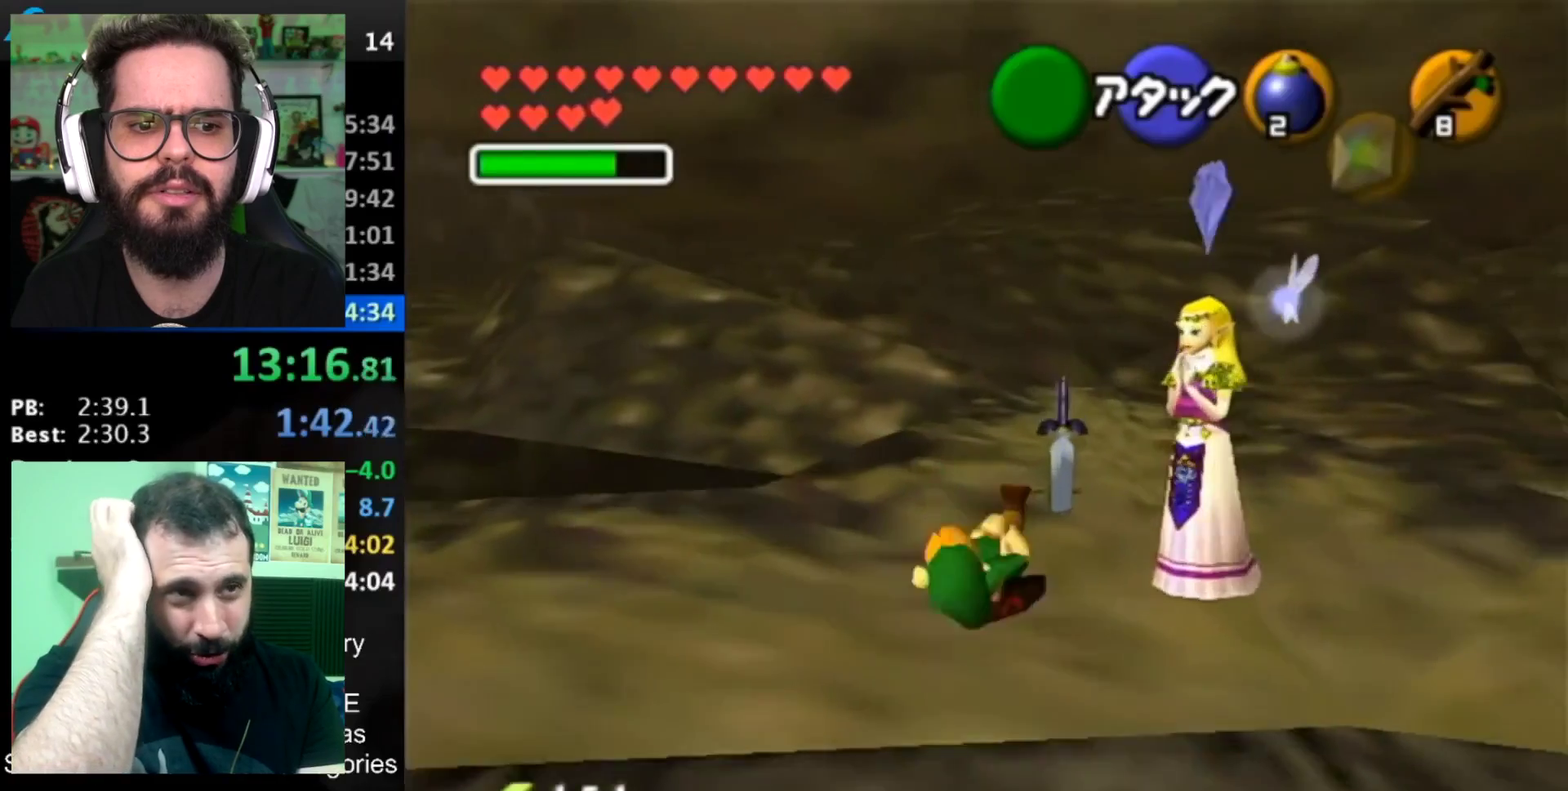
{"buttons": [], "left_stick": "up-right", "right_stick": "center", "events": []}
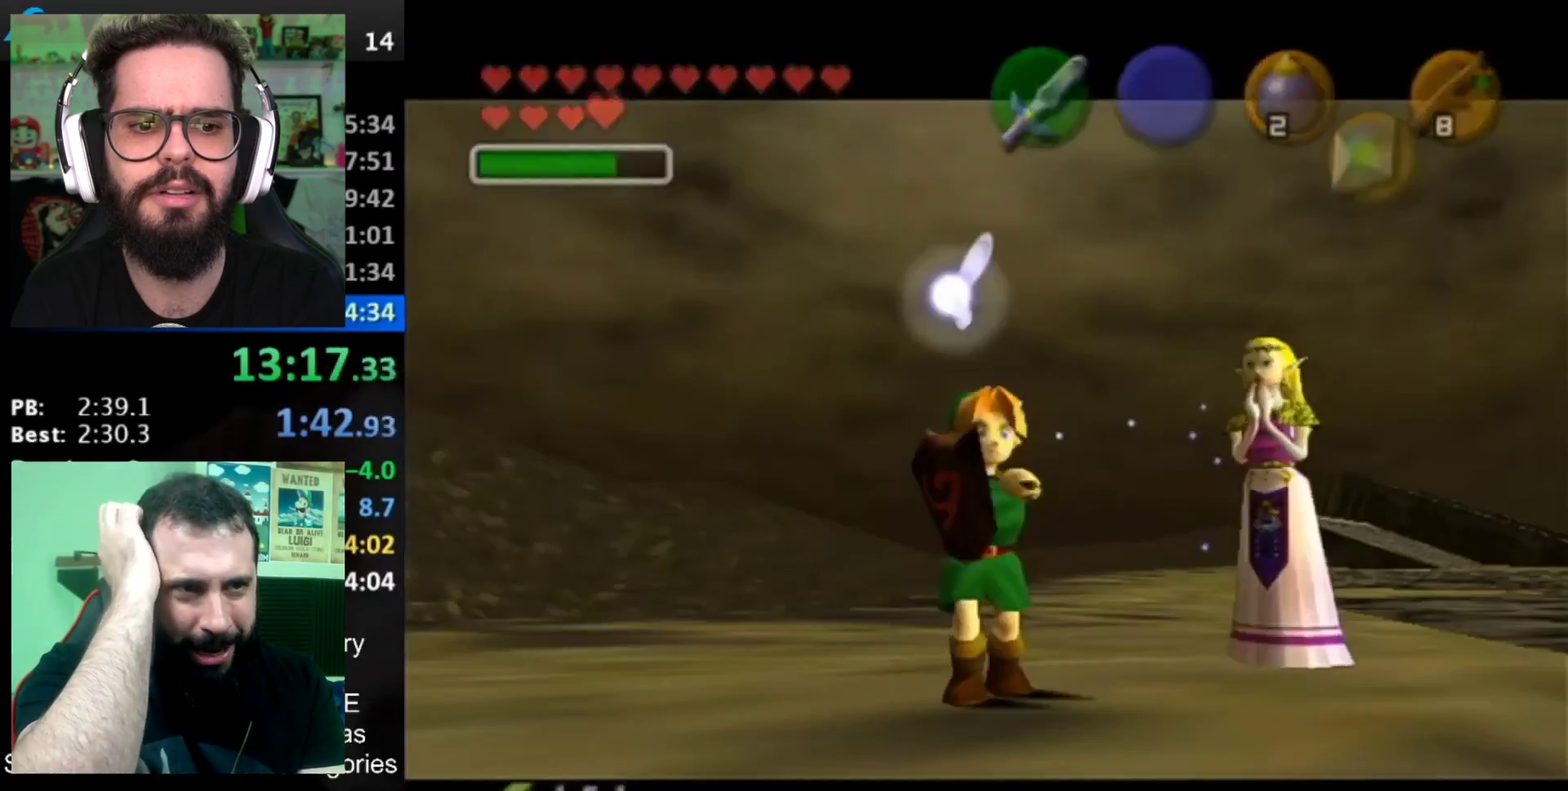
{"buttons": [], "left_stick": "center", "right_stick": "center", "events": [[166, "left_stick", "center"]]}
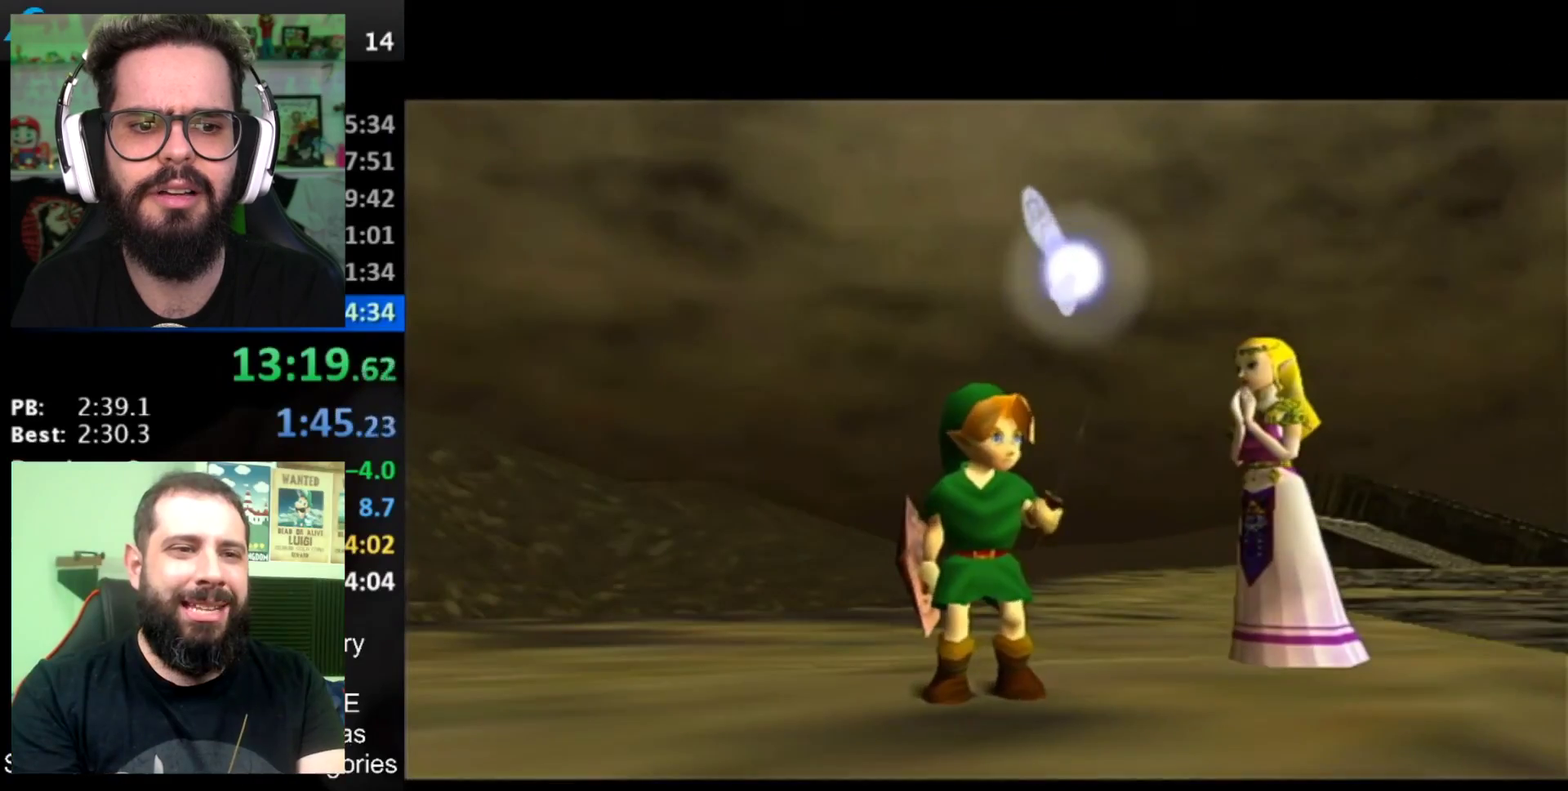
{"buttons": [], "left_stick": "center", "right_stick": "center", "events": []}
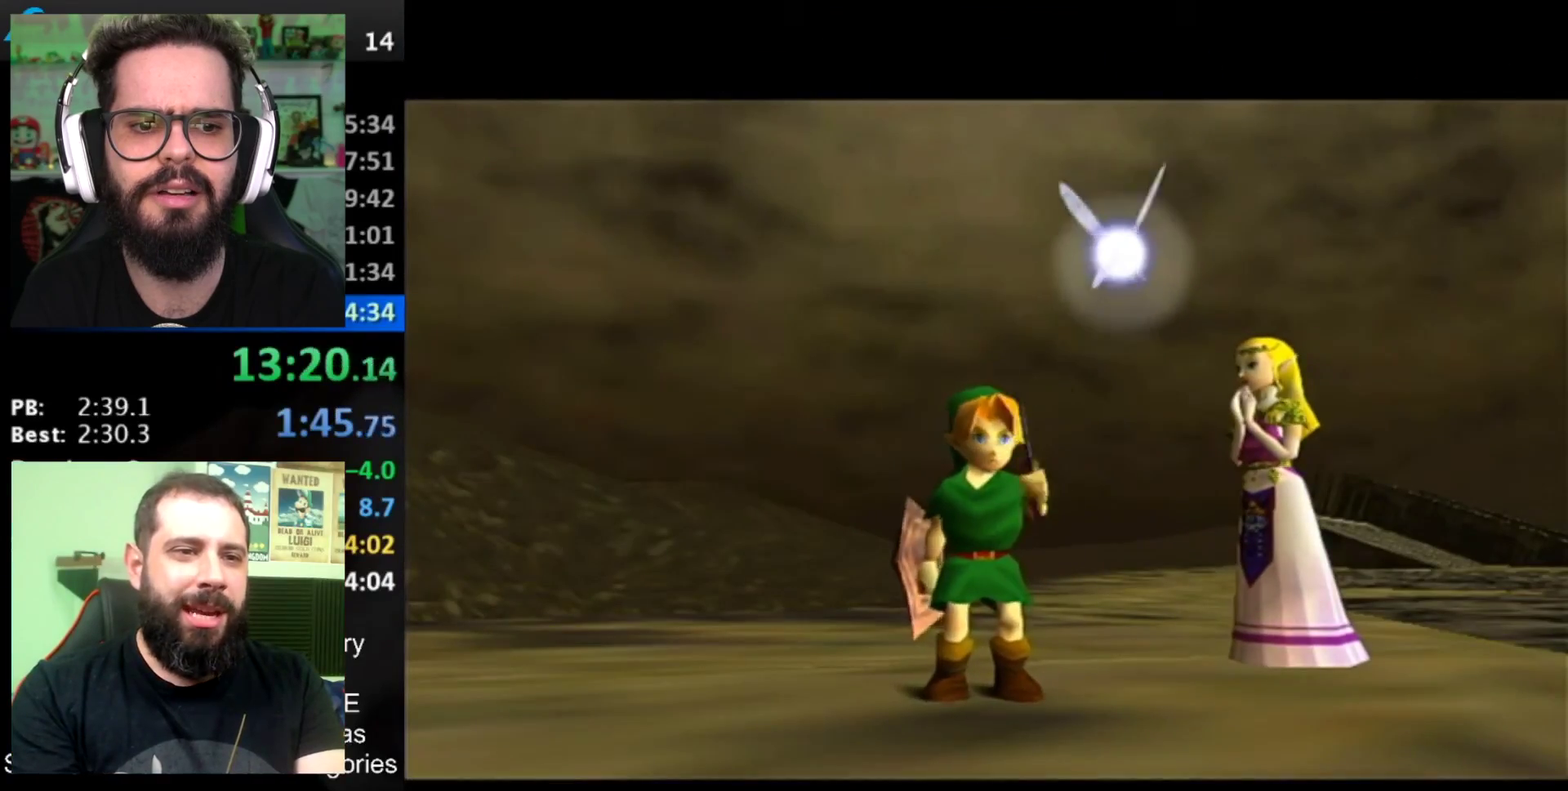
{"buttons": [], "left_stick": "right", "right_stick": "center", "events": [[66, "left_stick", "right"]]}
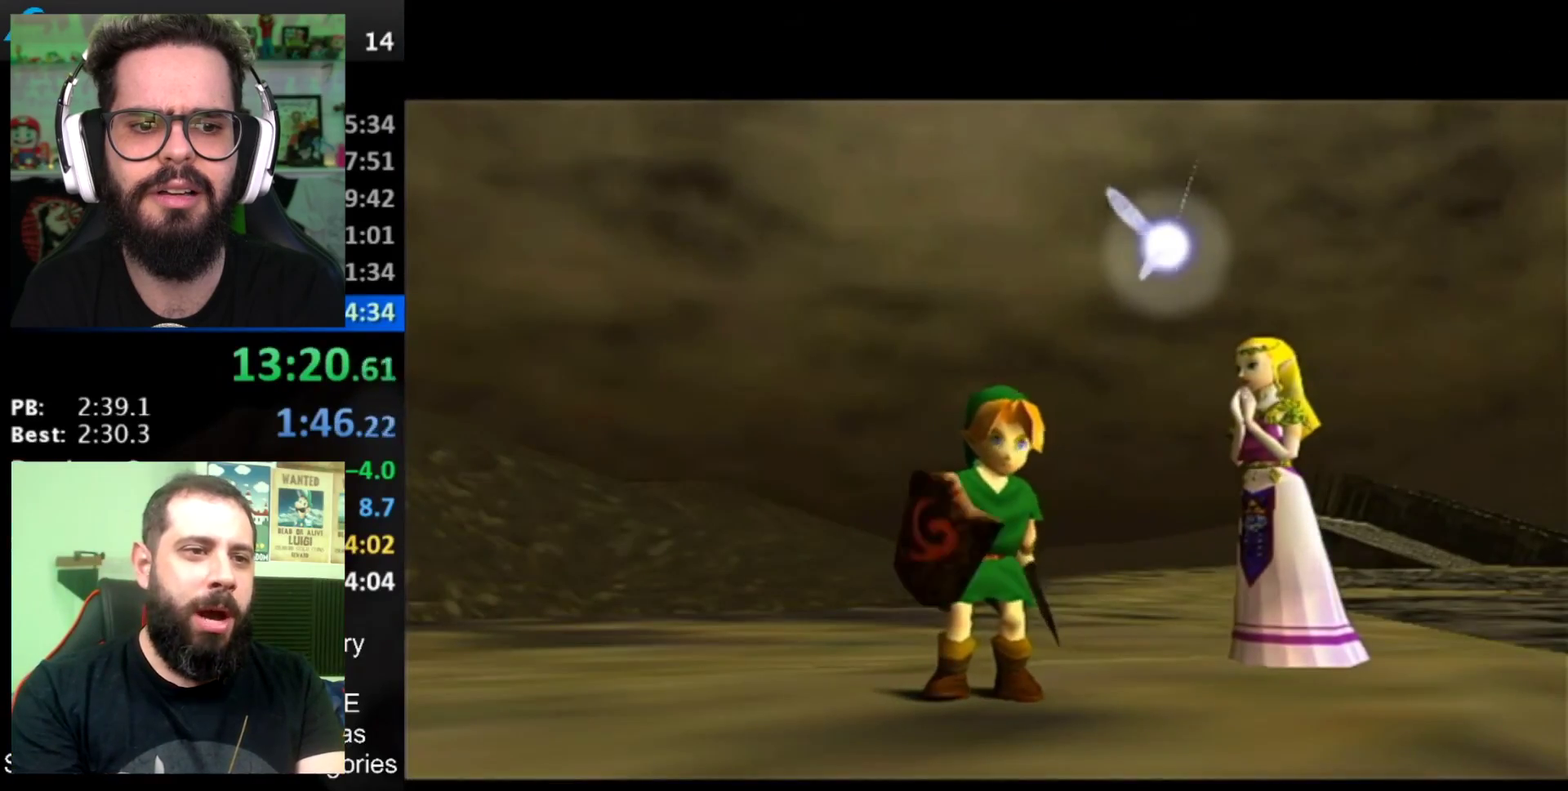
{"buttons": [], "left_stick": "right", "right_stick": "center", "events": []}
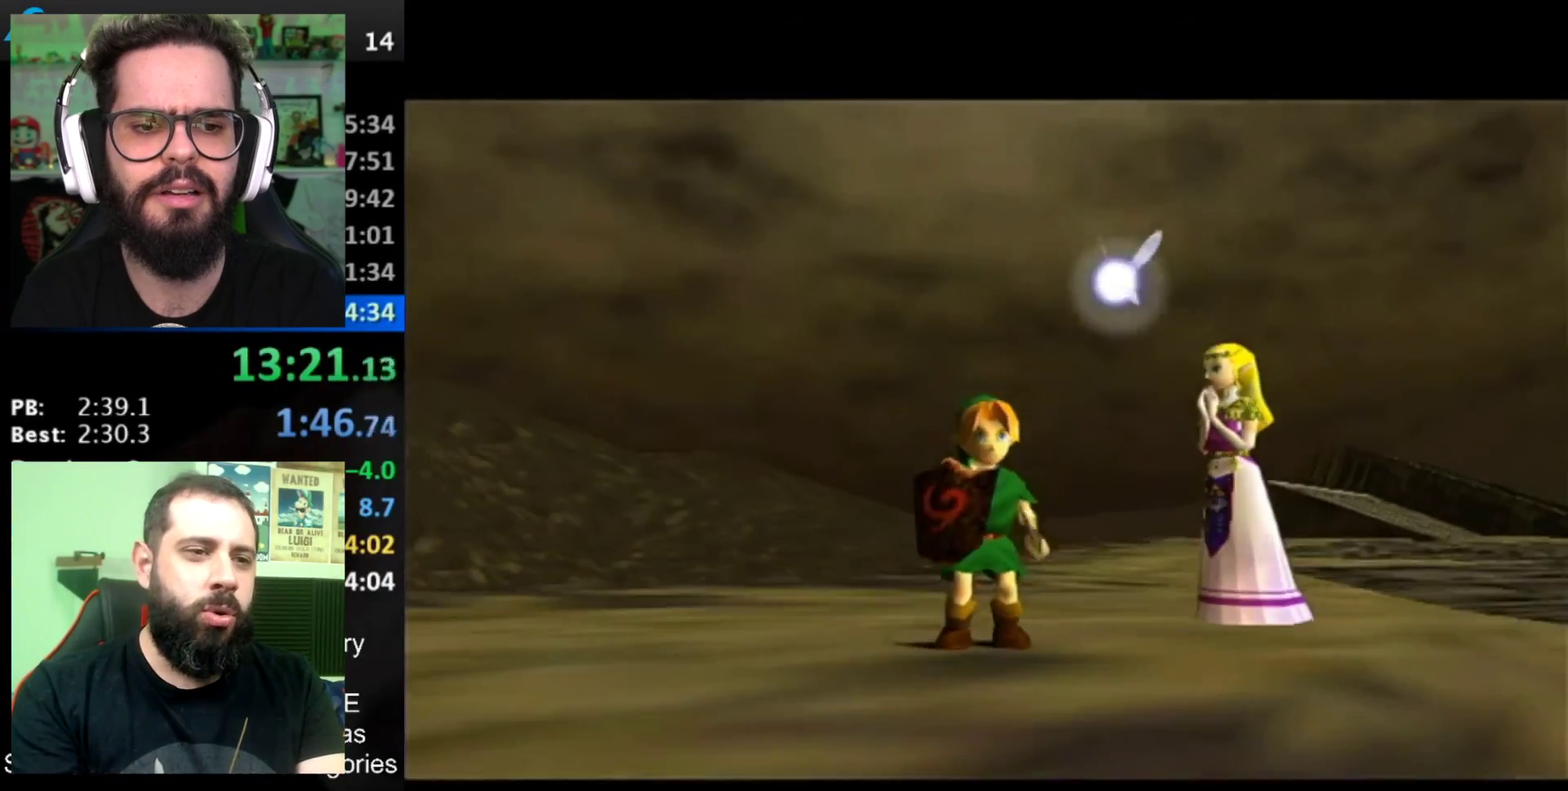
{"buttons": [], "left_stick": "right", "right_stick": "center", "events": []}
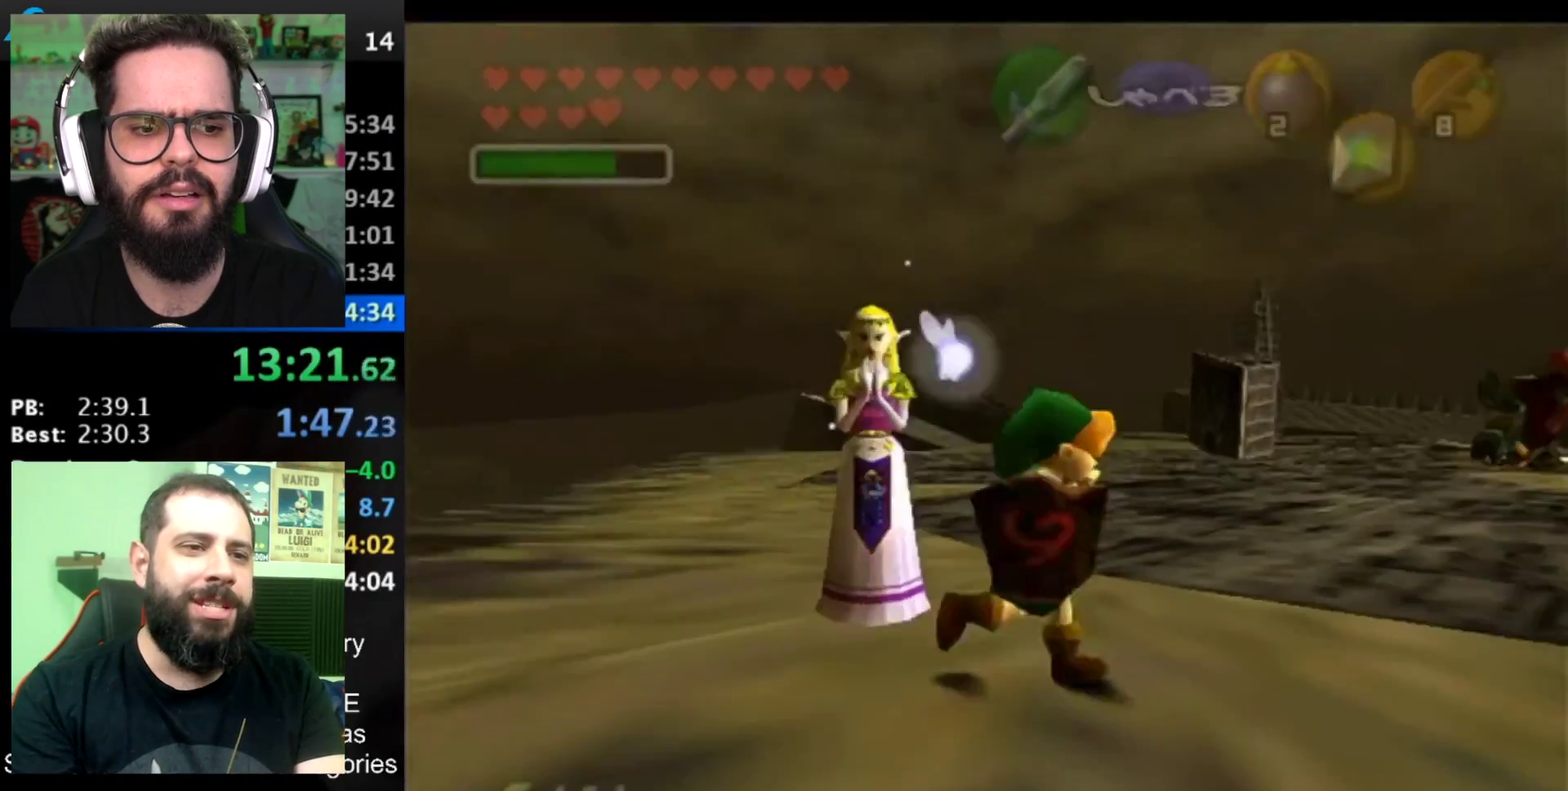
{"buttons": ["A"], "left_stick": "up-right", "right_stick": "center", "events": [[117, "left_stick", "up-right"], [484, "A", "down"]]}
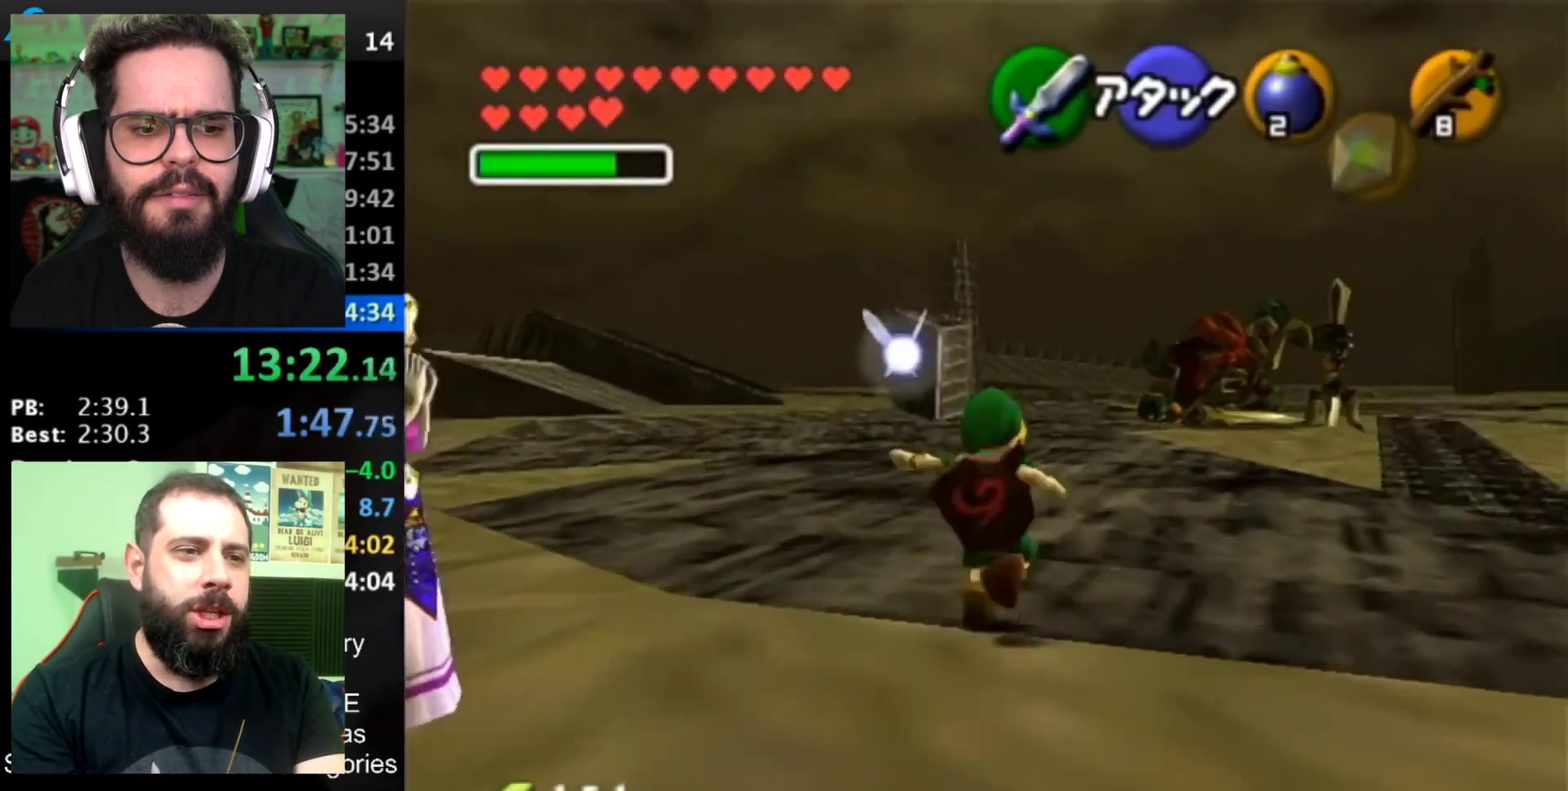
{"buttons": [], "left_stick": "up", "right_stick": "center", "events": [[66, "A", "up"], [166, "A", "down"], [267, "A", "up"], [400, "left_stick", "up"]]}
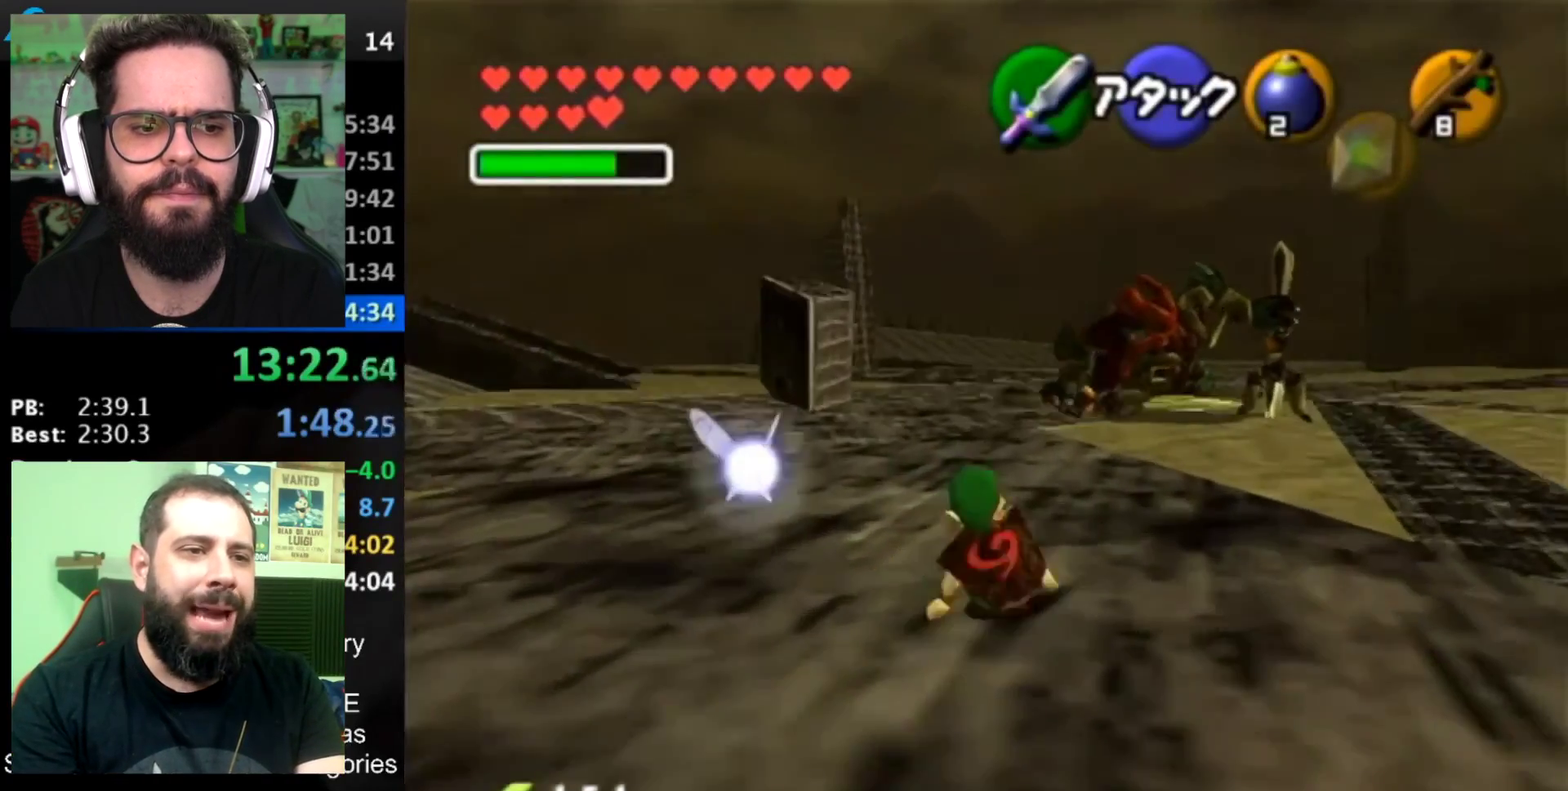
{"buttons": [], "left_stick": "up-right", "right_stick": "center", "events": [[100, "left_stick", "up-right"], [284, "A", "down"], [467, "A", "up"]]}
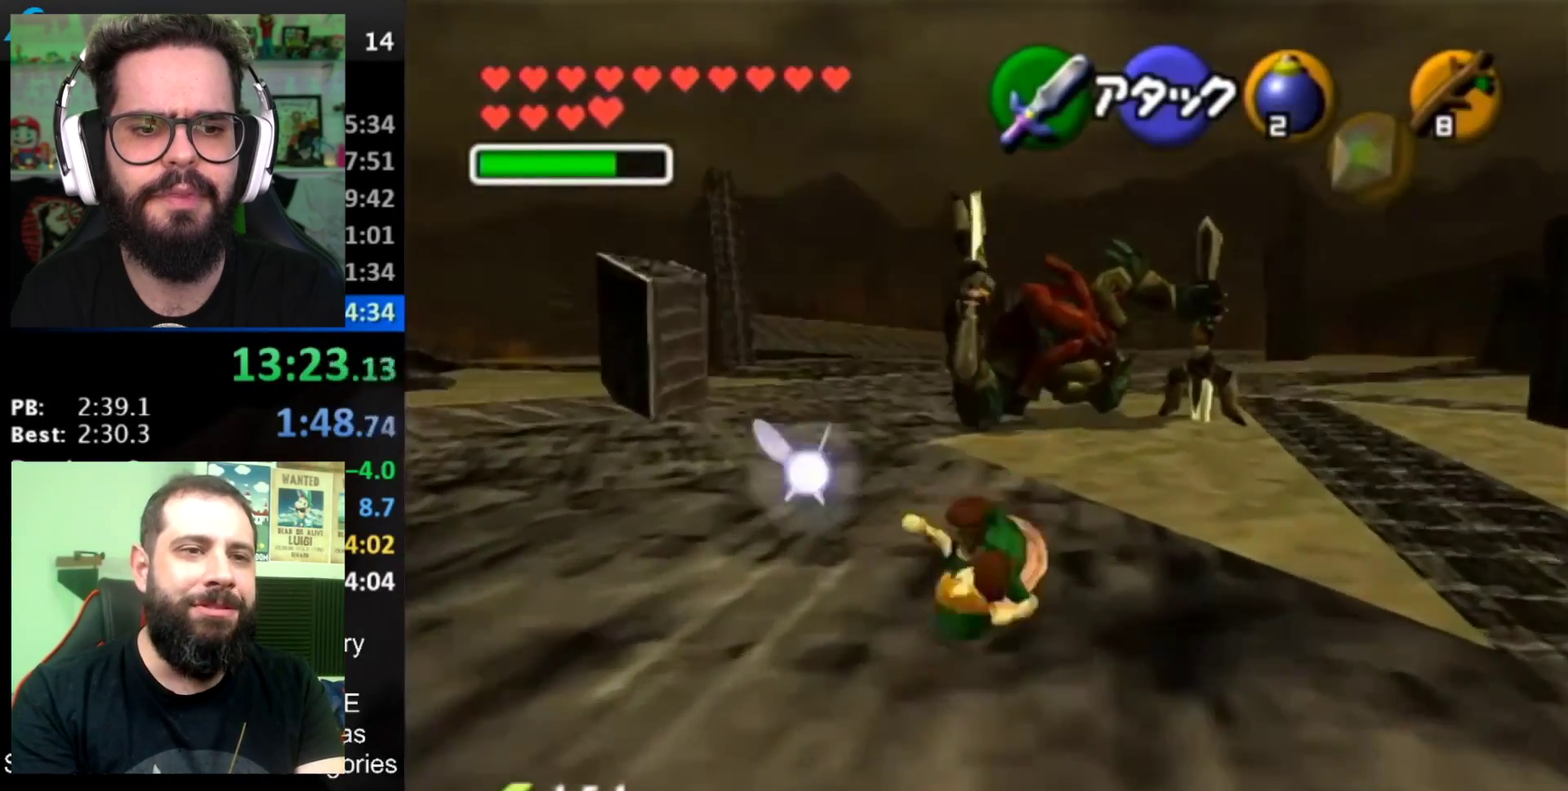
{"buttons": [], "left_stick": "up", "right_stick": "center", "events": [[250, "left_stick", "up"]]}
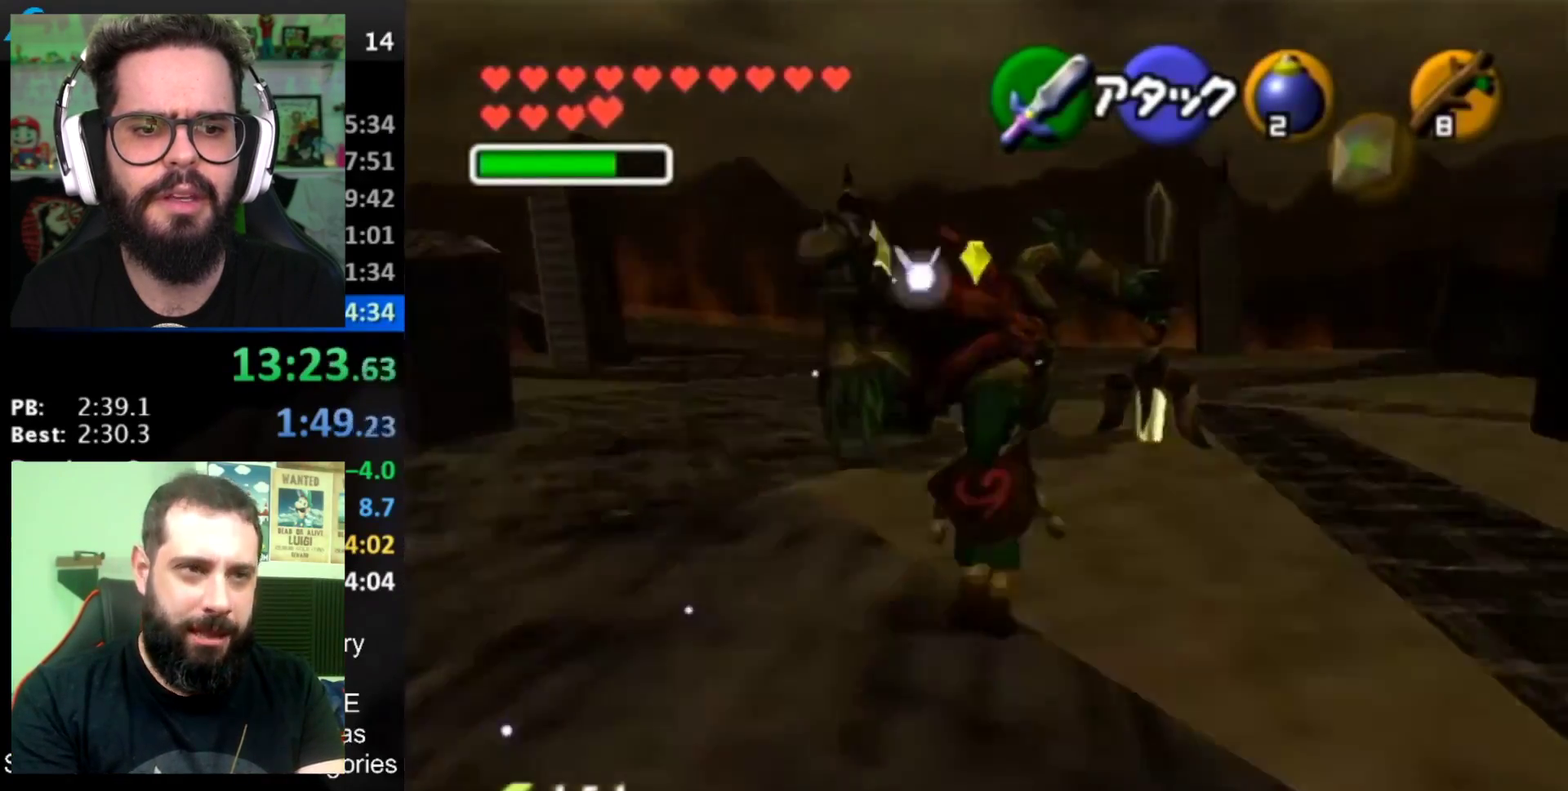
{"buttons": ["R1"], "left_stick": "up", "right_stick": "center", "events": [[17, "R1", "down"]]}
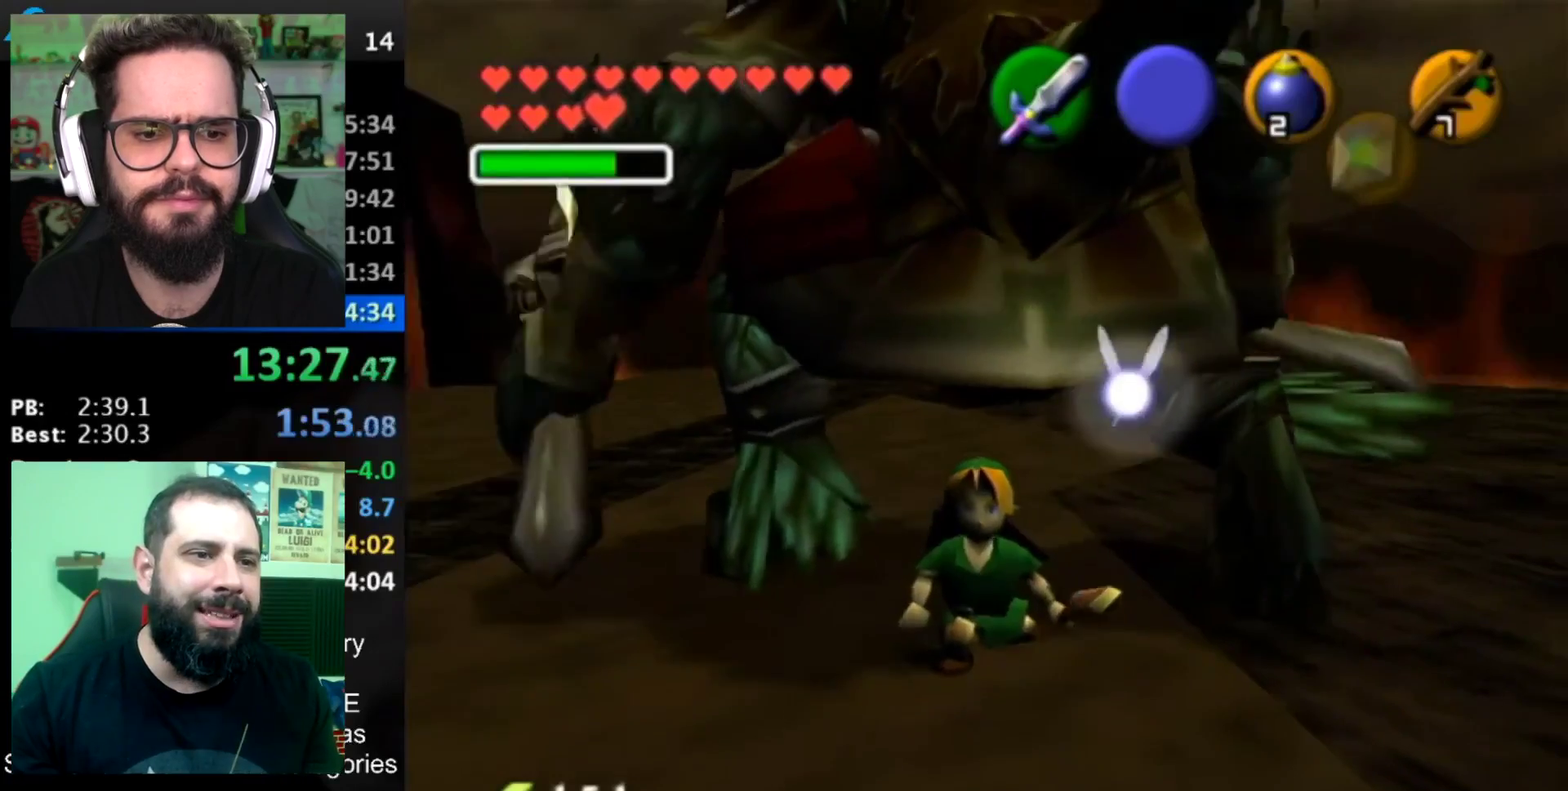
{"buttons": ["R1"], "left_stick": "up", "right_stick": "center", "events": []}
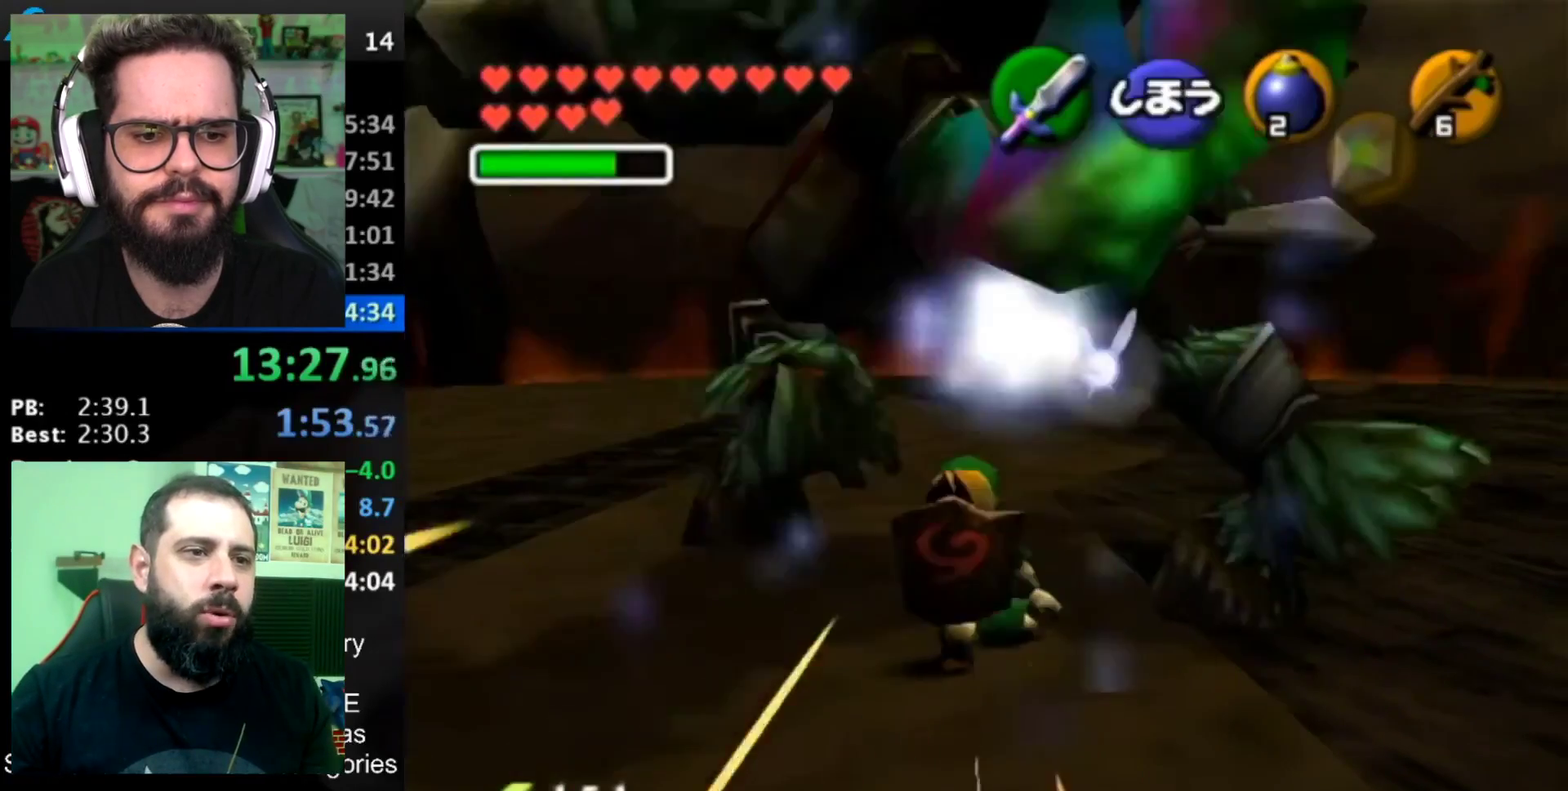
{"buttons": [], "left_stick": "up", "right_stick": "center", "events": [[234, "R1", "up"]]}